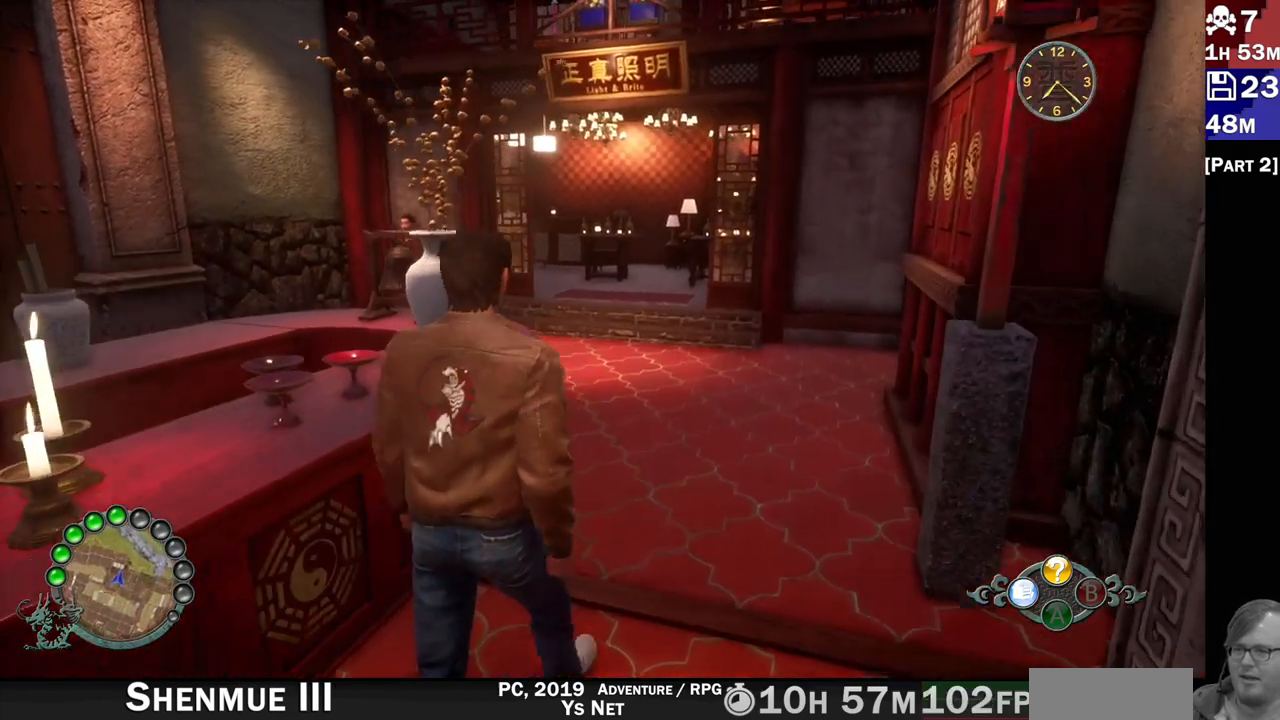
Gameplay with a controller (PlayStation layout); each line is a JSON object with the inputs held at the frame after it (dt_ms = milliseconds from this image to that frame). "events" lists button and stick changes between this image and that frame as [ms after this image, input, new state], when the widget could be followed in between. Not read: L3 R3.
{"dt_ms": 500, "buttons": ["R2"], "left_stick": "up-right", "right_stick": "left", "events": []}
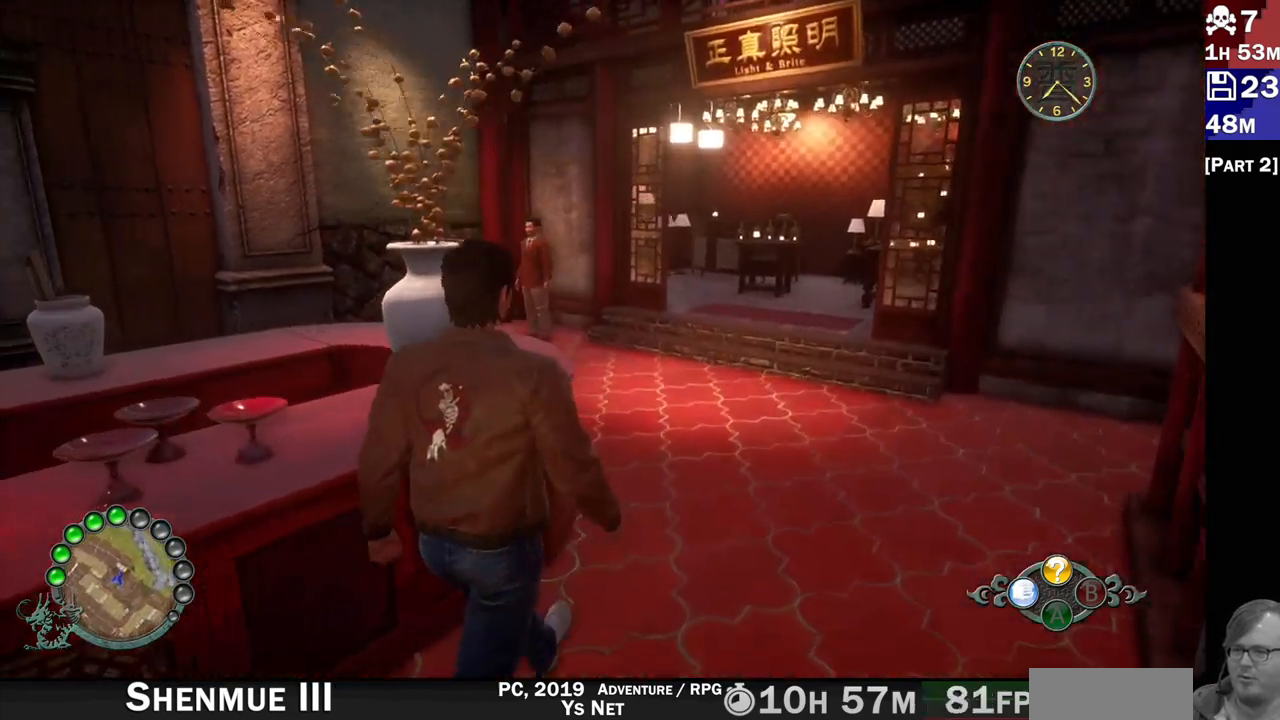
{"dt_ms": 1000, "buttons": ["R2"], "left_stick": "up-right", "right_stick": "left"}
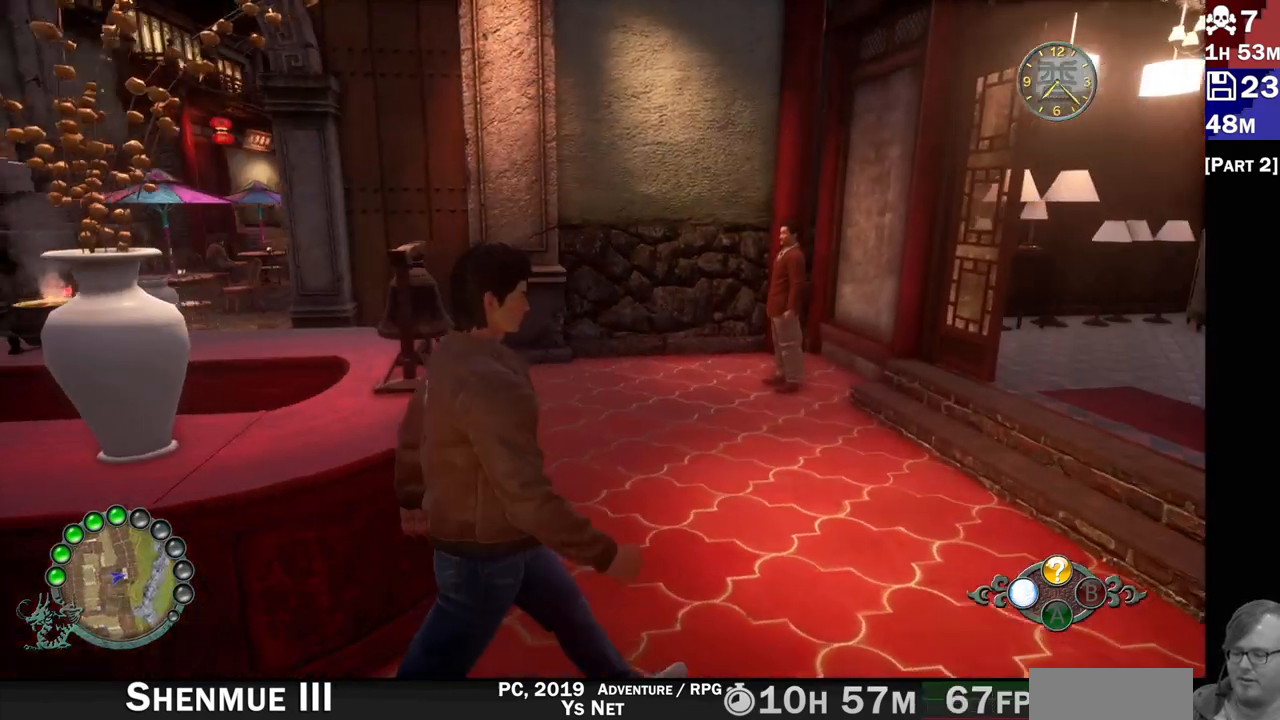
{"dt_ms": 500, "buttons": ["R2"], "left_stick": "up-right", "right_stick": "left", "events": []}
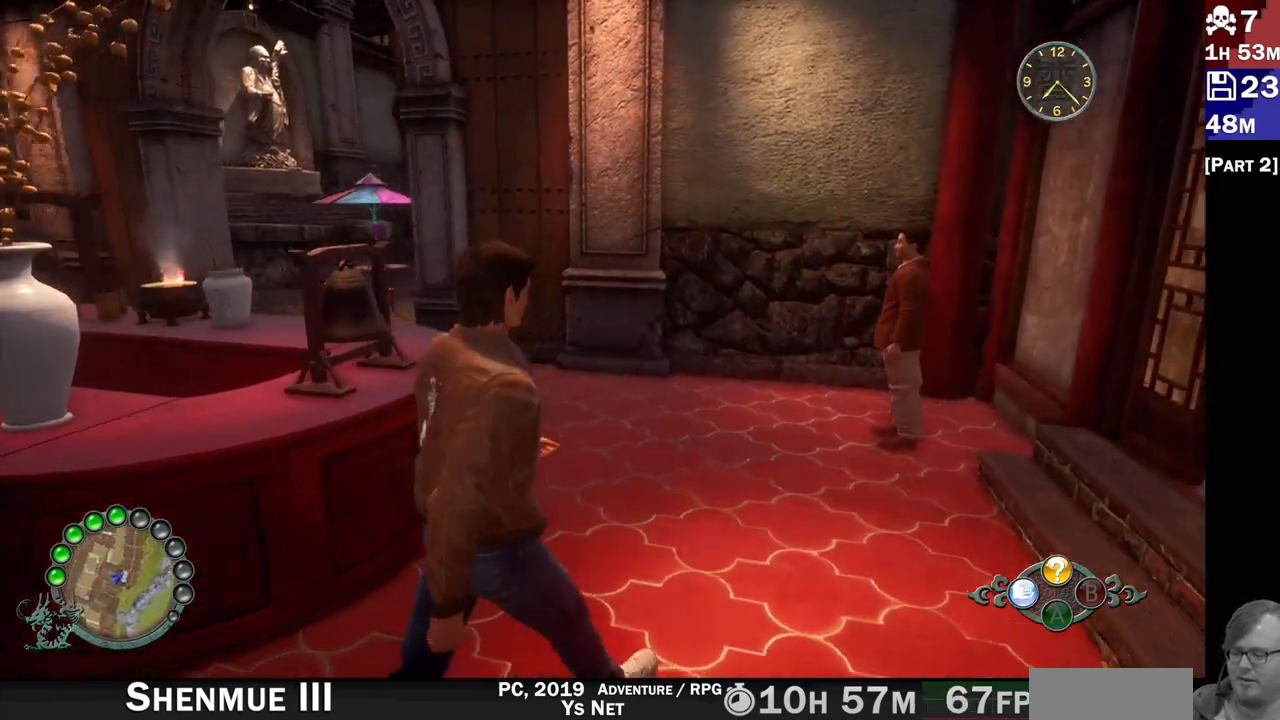
{"dt_ms": 500, "buttons": ["R2"], "left_stick": "up-right", "right_stick": "left"}
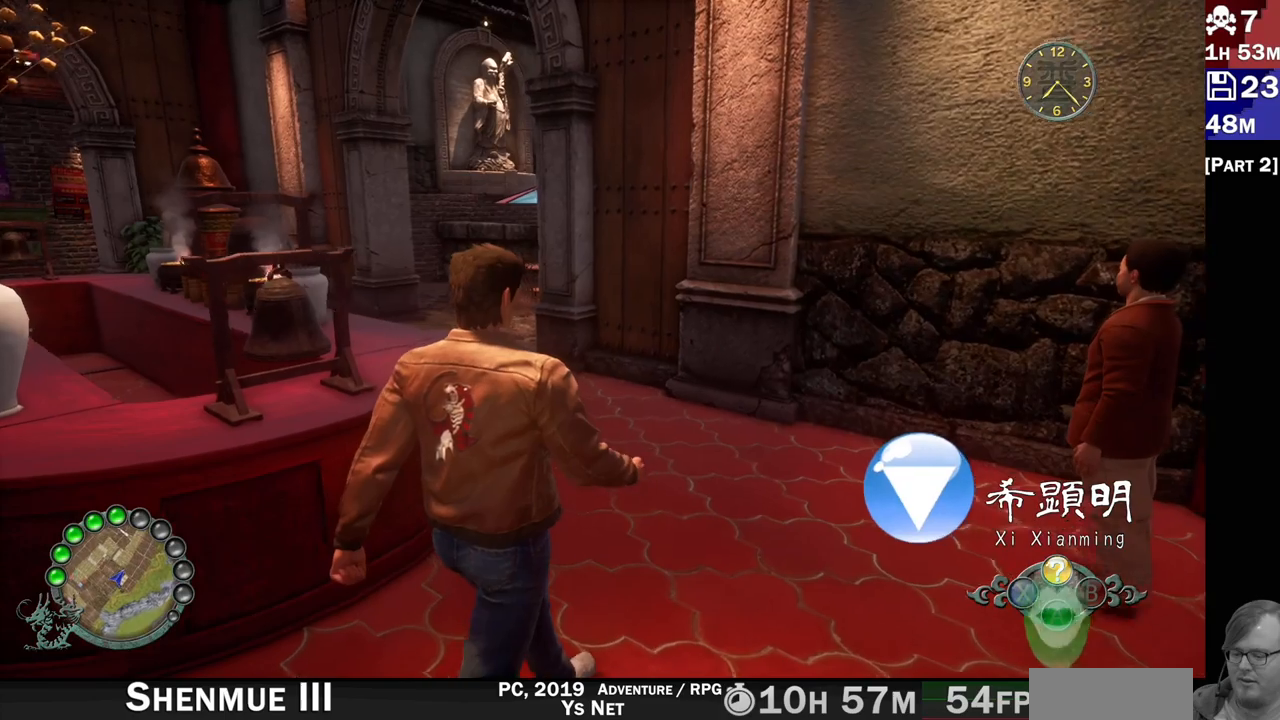
{"dt_ms": 500, "buttons": ["R2"], "left_stick": "up", "right_stick": "left", "events": [[383, "left_stick", "up"]]}
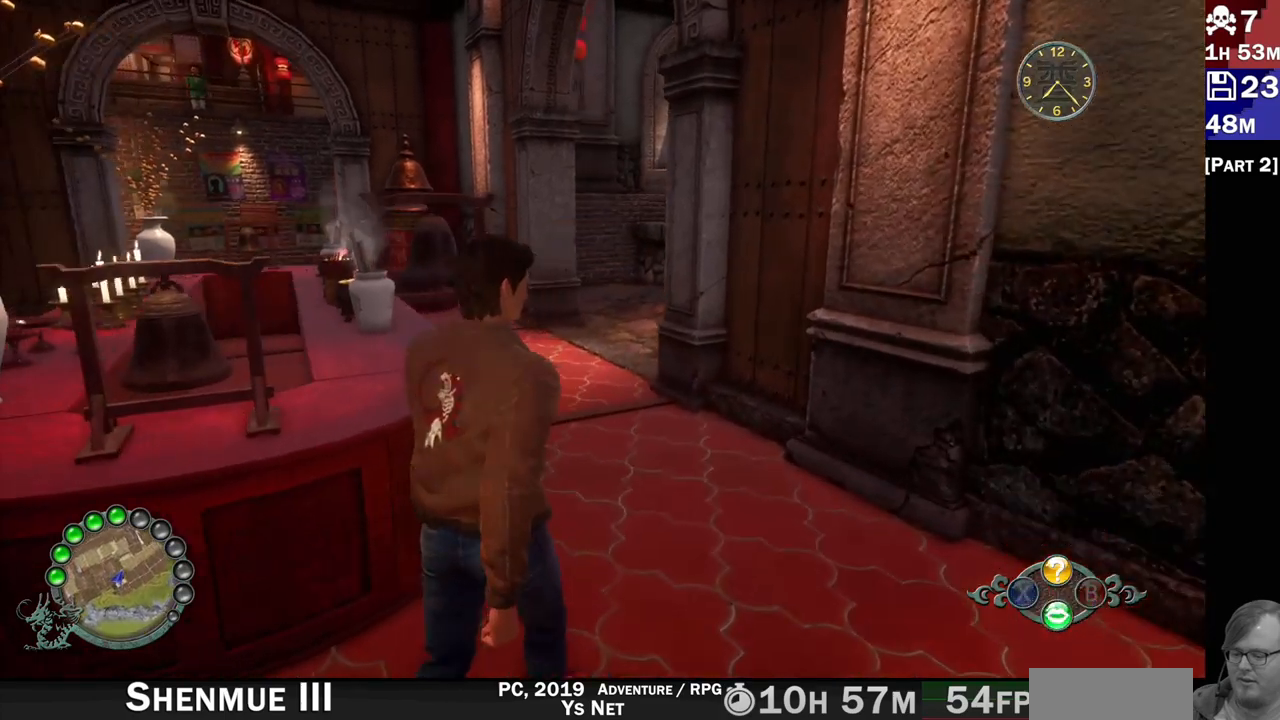
{"dt_ms": 500, "buttons": ["R2"], "left_stick": "up", "right_stick": "center", "events": [[33, "right_stick", "center"]]}
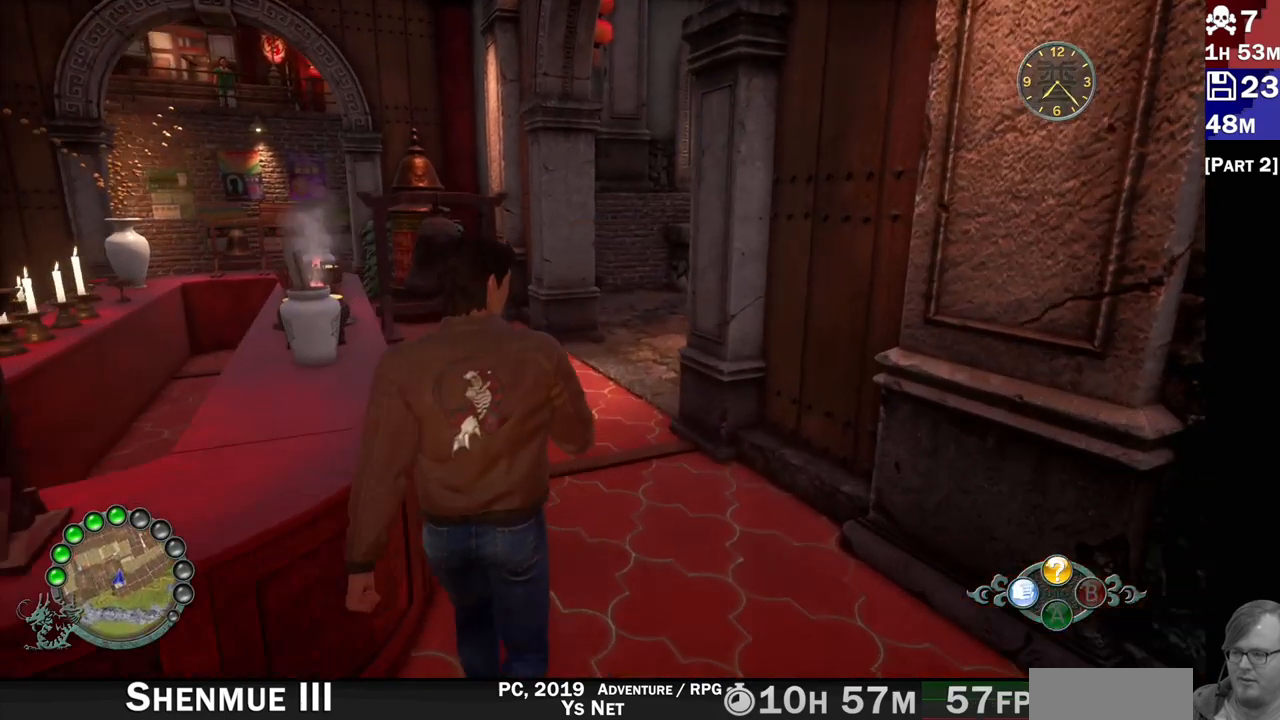
{"dt_ms": 500, "buttons": ["R2"], "left_stick": "up", "right_stick": "right", "events": [[317, "right_stick", "right"]]}
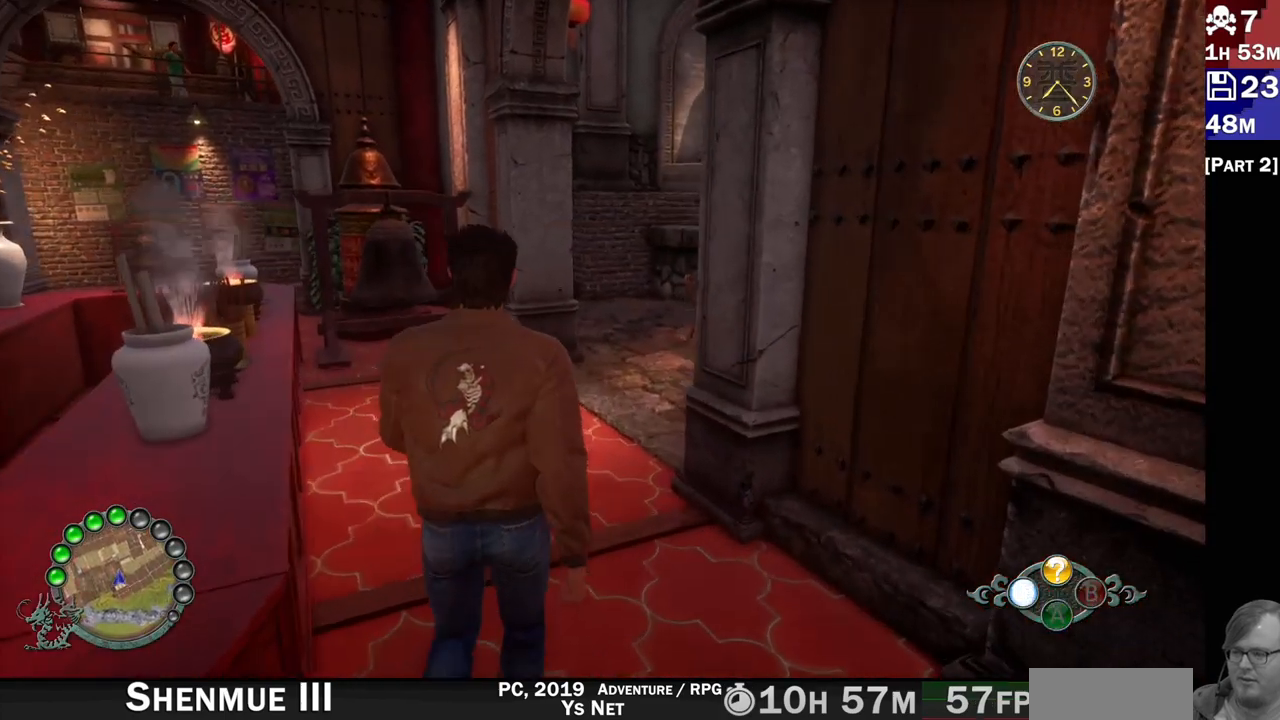
{"dt_ms": 500, "buttons": ["R2"], "left_stick": "up", "right_stick": "right", "events": []}
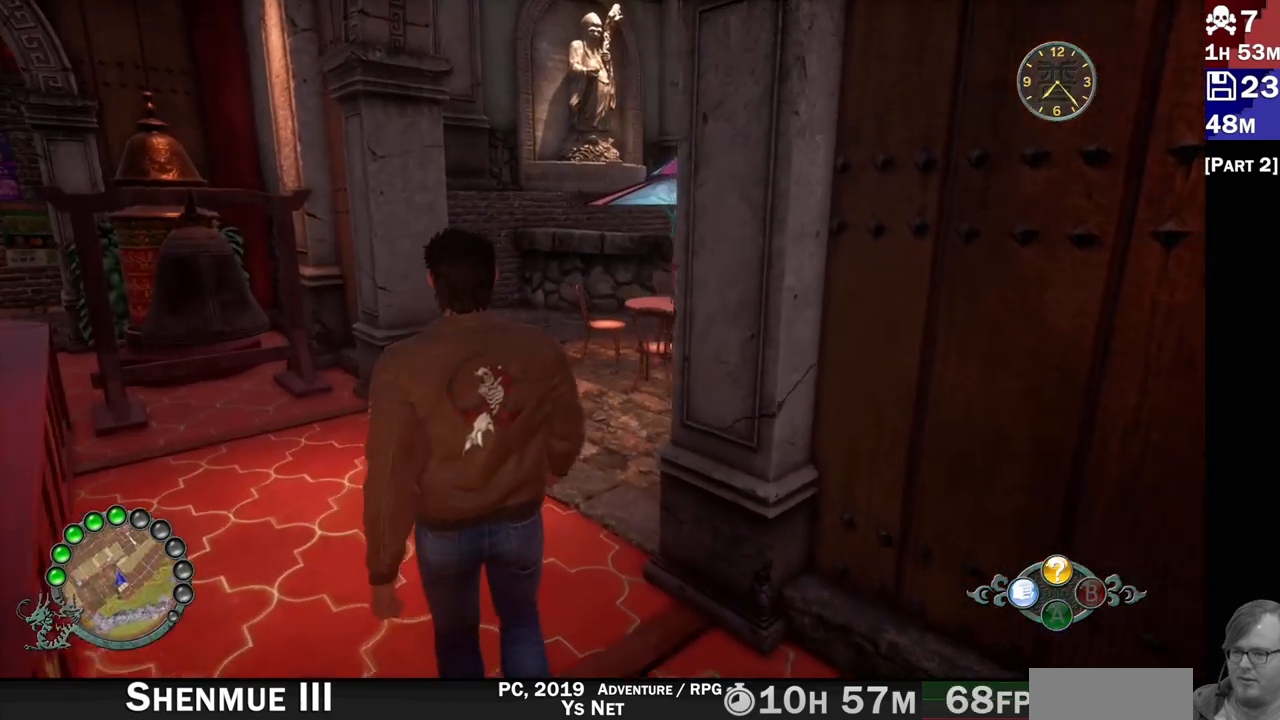
{"dt_ms": 500, "buttons": ["R2"], "left_stick": "up", "right_stick": "right", "events": []}
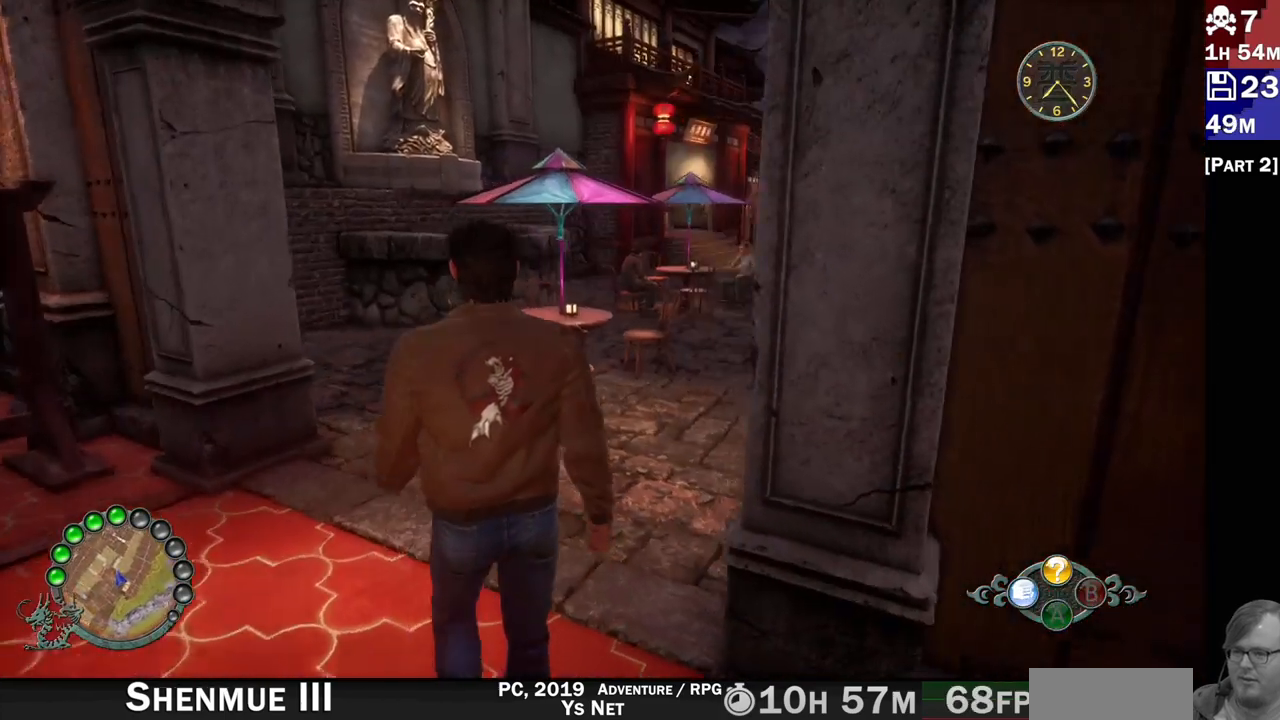
{"dt_ms": 500, "buttons": ["R2"], "left_stick": "up", "right_stick": "center", "events": [[483, "right_stick", "center"]]}
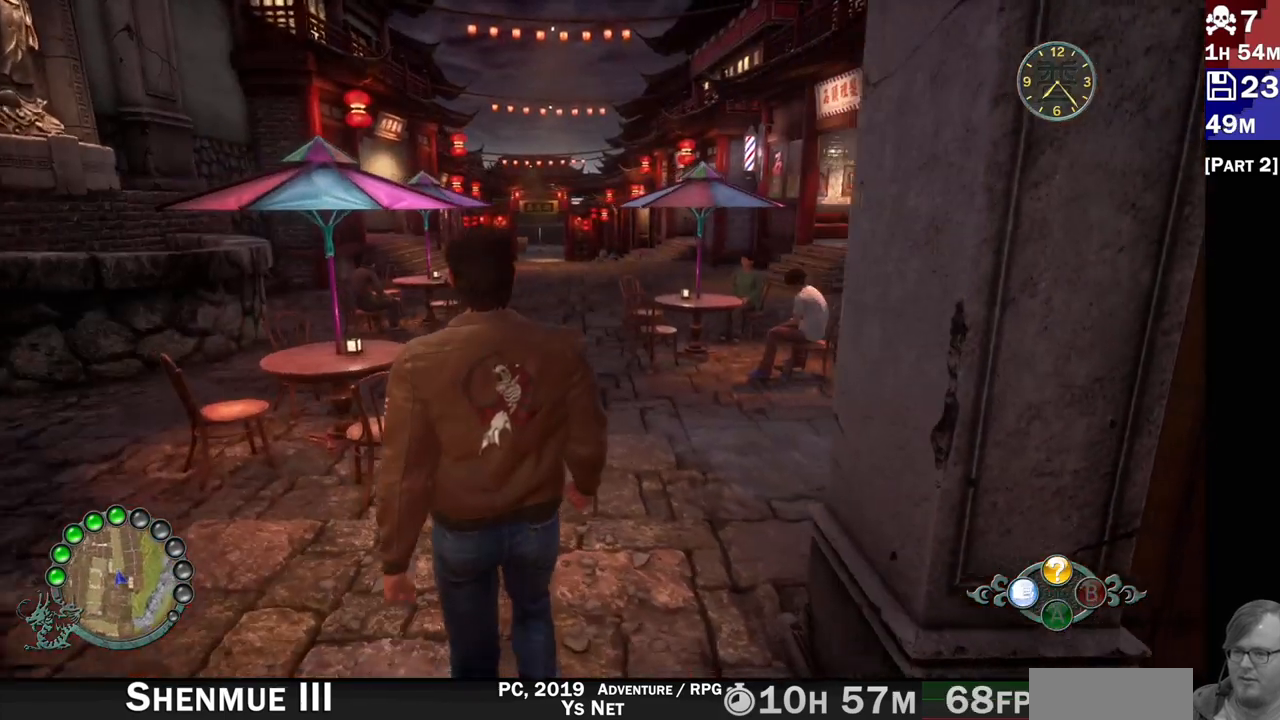
{"dt_ms": 500, "buttons": ["R2"], "left_stick": "up", "right_stick": "center", "events": []}
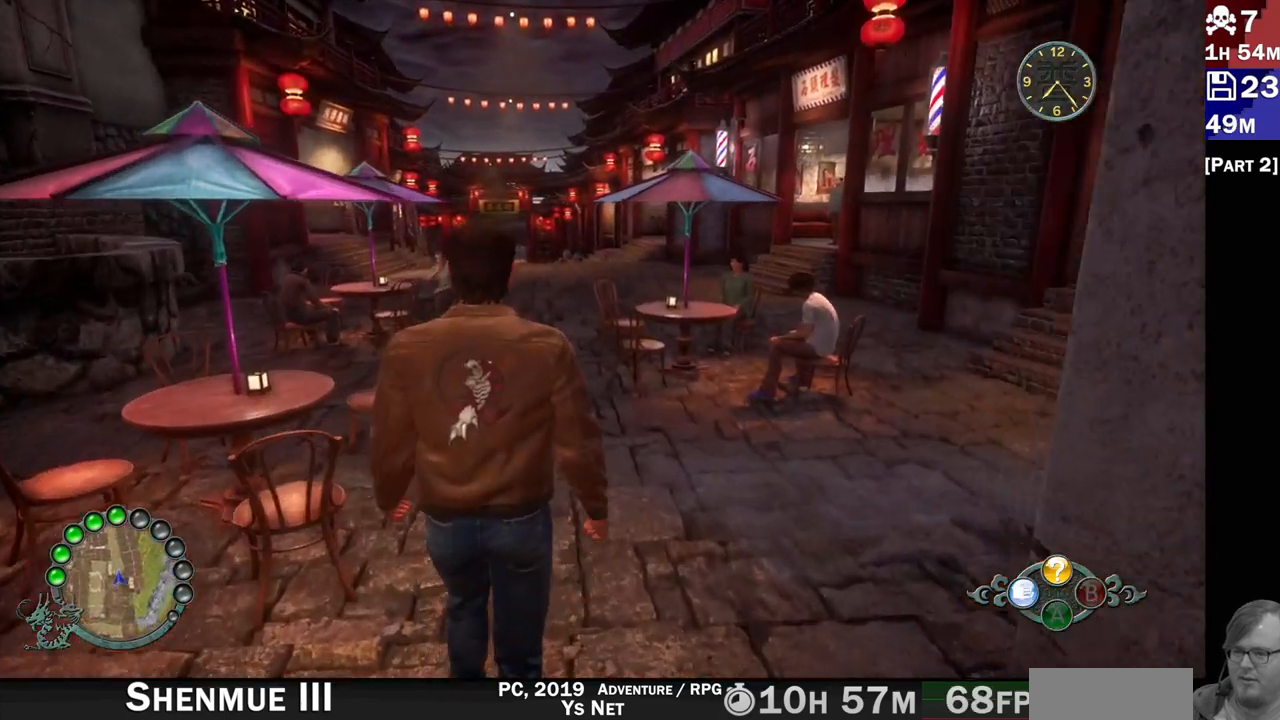
{"dt_ms": 500, "buttons": ["R2"], "left_stick": "up", "right_stick": "center", "events": []}
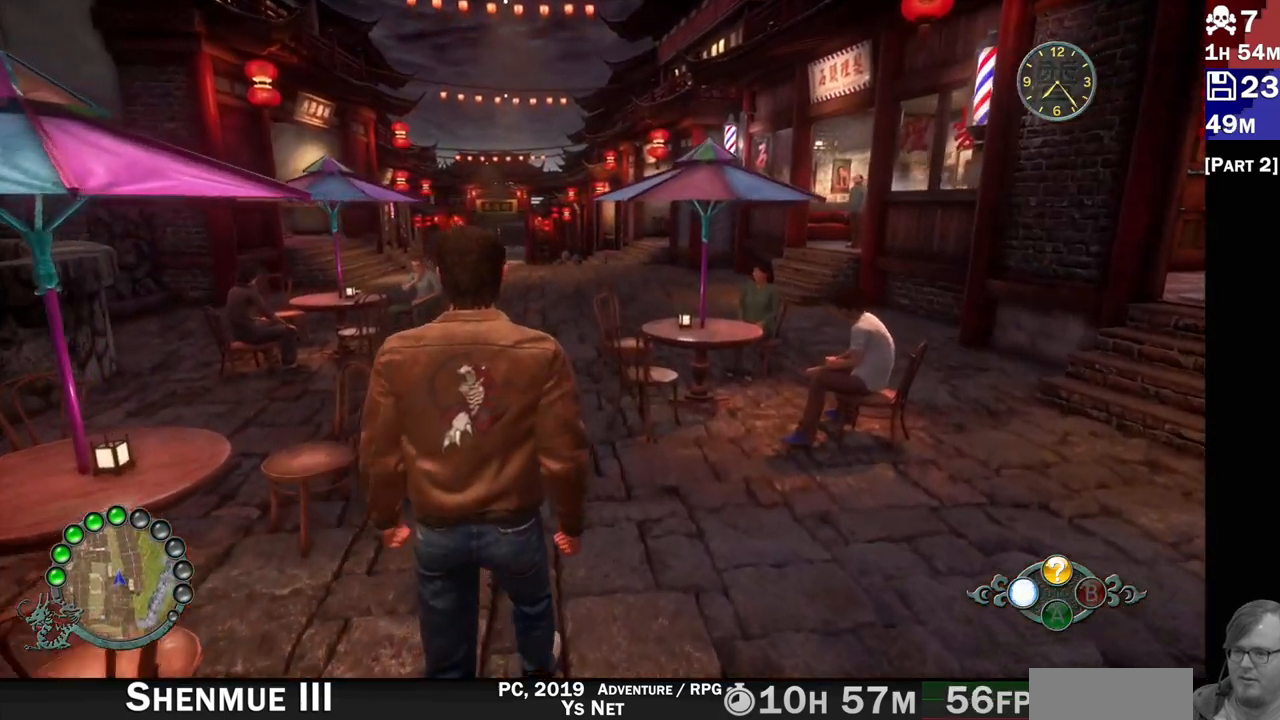
{"dt_ms": 500, "buttons": ["R2"], "left_stick": "up", "right_stick": "center", "events": []}
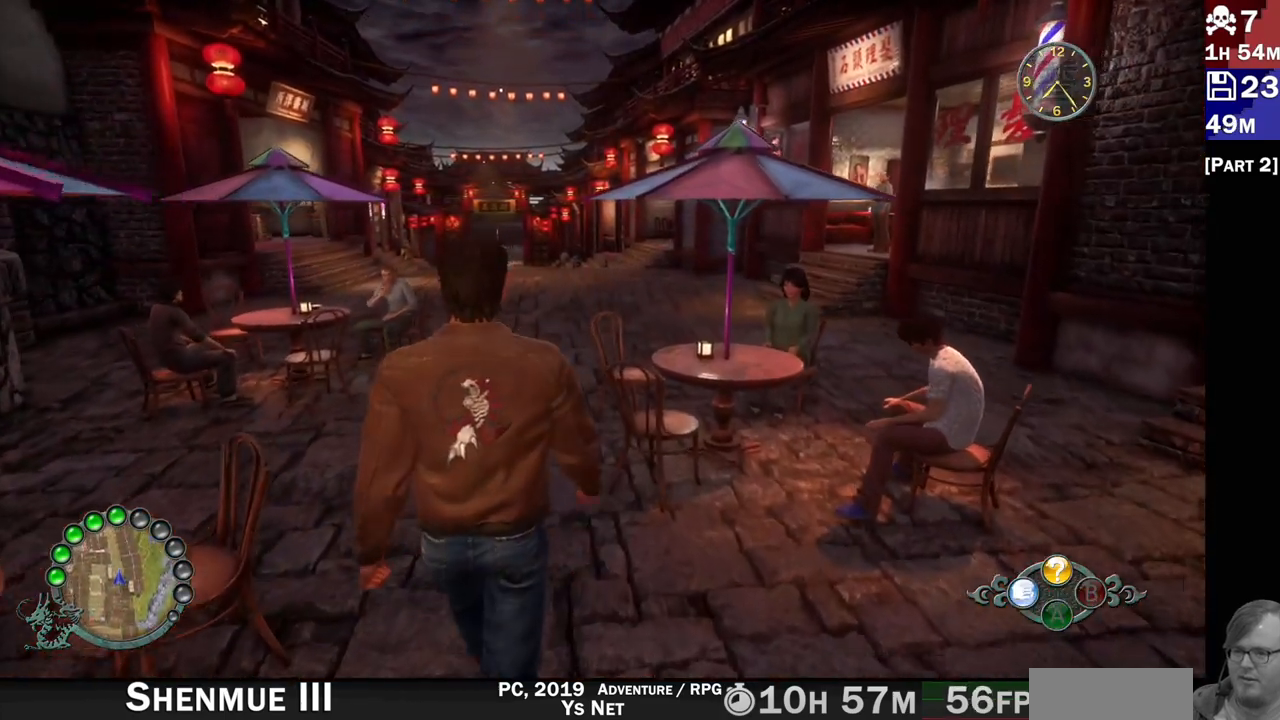
{"dt_ms": 500, "buttons": ["R2"], "left_stick": "up", "right_stick": "center", "events": []}
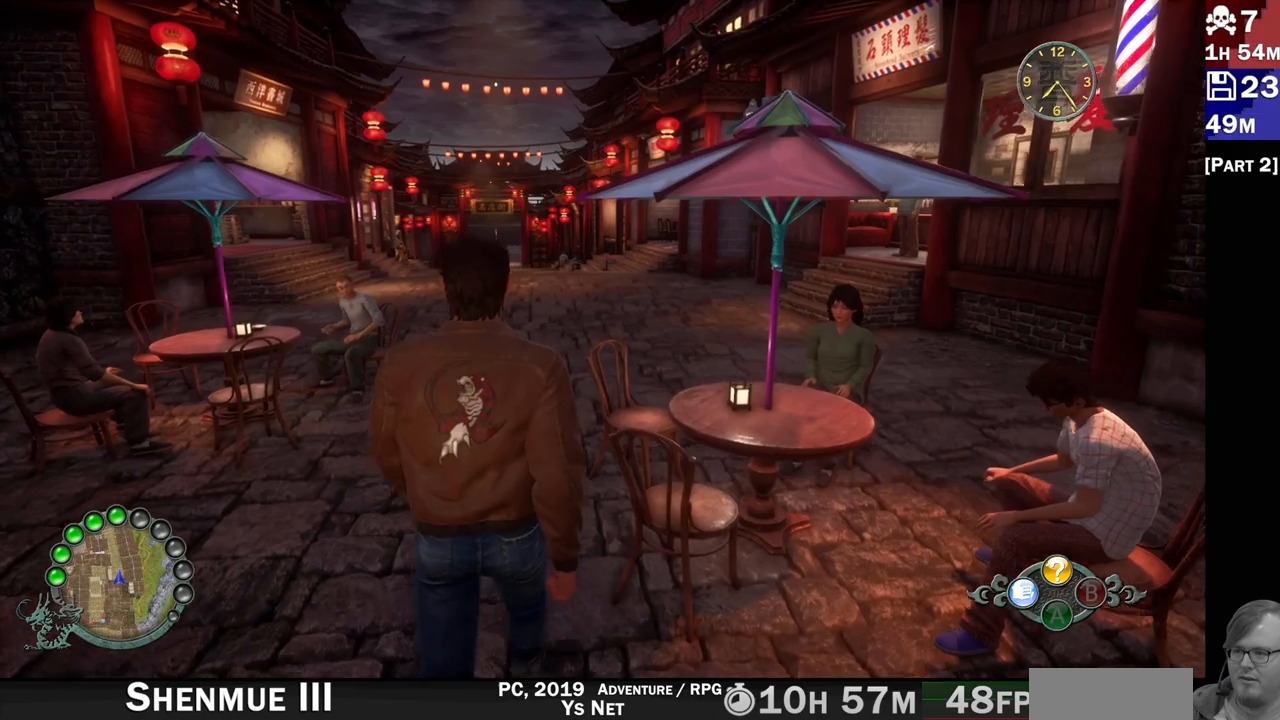
{"dt_ms": 500, "buttons": ["R2"], "left_stick": "up-left", "right_stick": "center", "events": [[383, "left_stick", "up-left"]]}
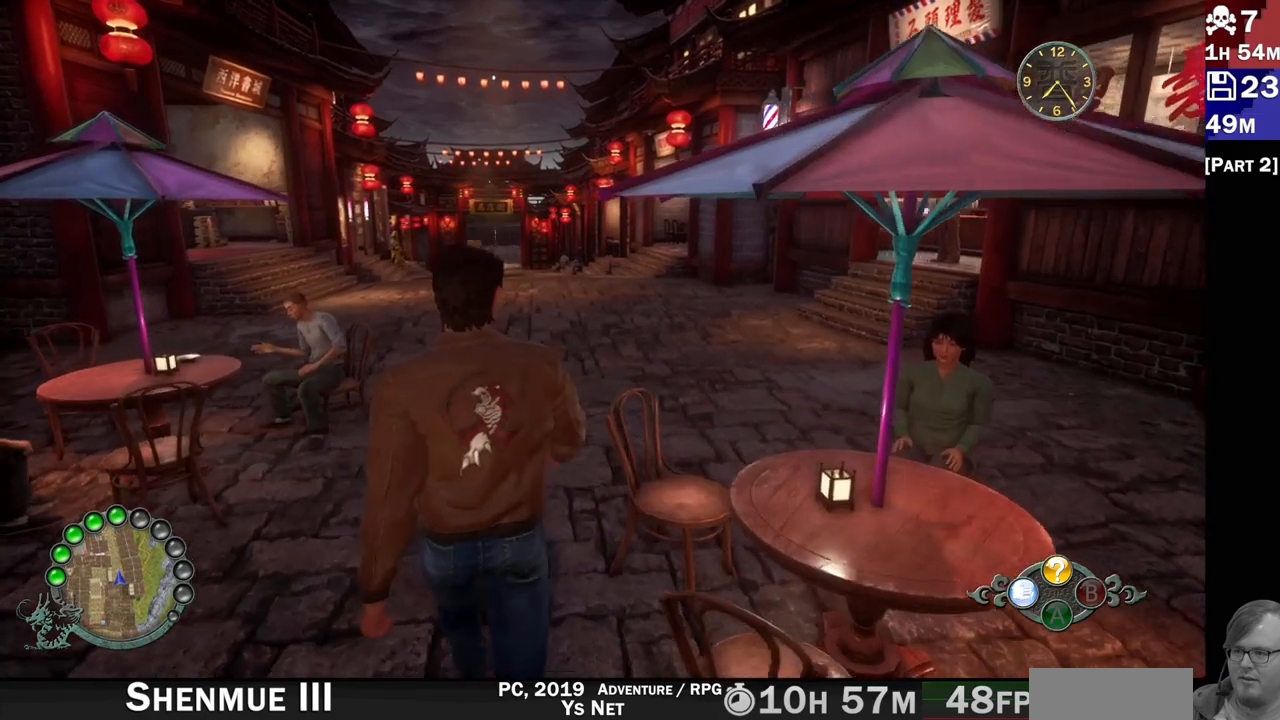
{"dt_ms": 500, "buttons": ["R2"], "left_stick": "up-left", "right_stick": "center", "events": [[450, "R1", "down"], [500, "R1", "up"]]}
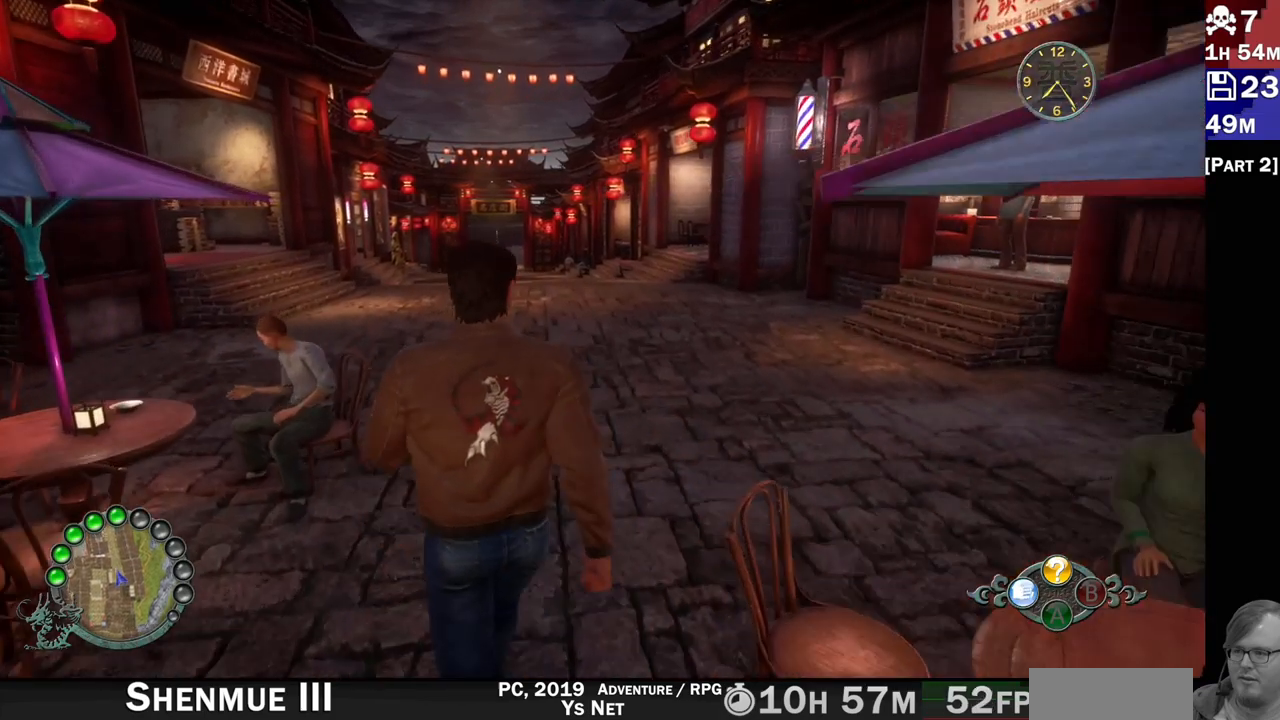
{"dt_ms": 500, "buttons": [], "left_stick": "up-left", "right_stick": "center", "events": [[417, "R2", "up"]]}
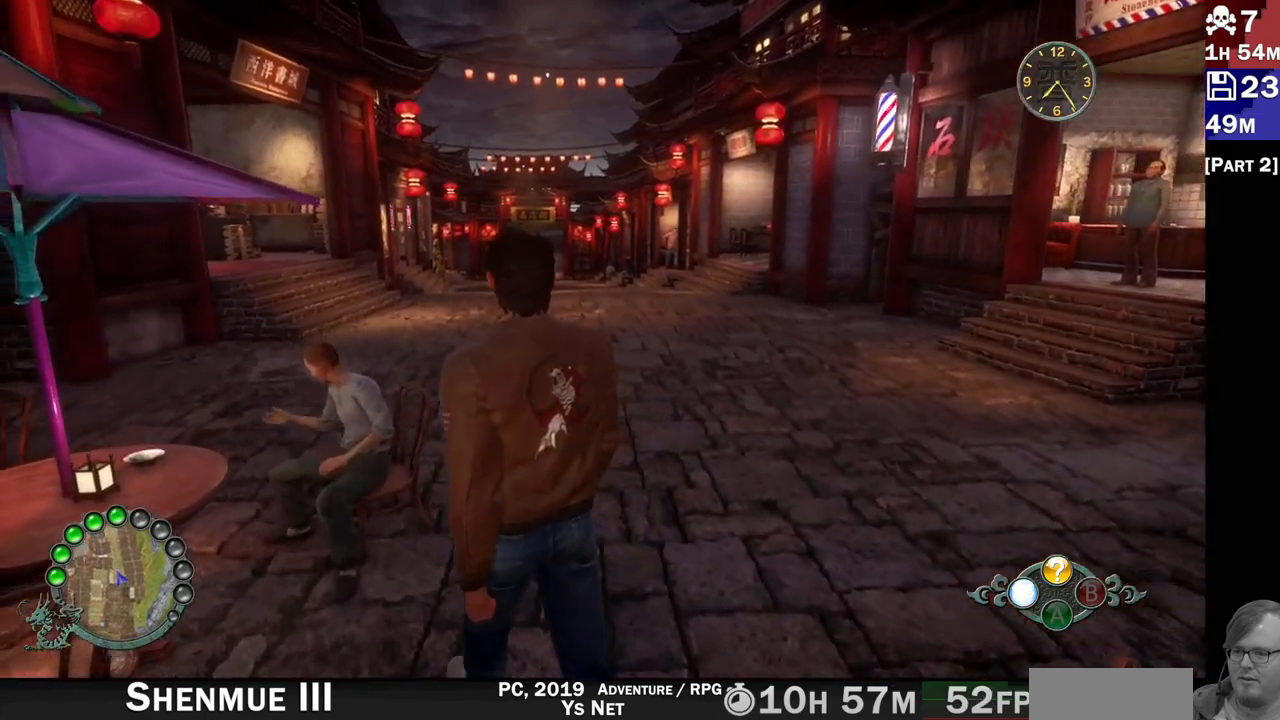
{"dt_ms": 500, "buttons": ["R2"], "left_stick": "up", "right_stick": "center", "events": [[433, "R2", "down"], [467, "left_stick", "up"]]}
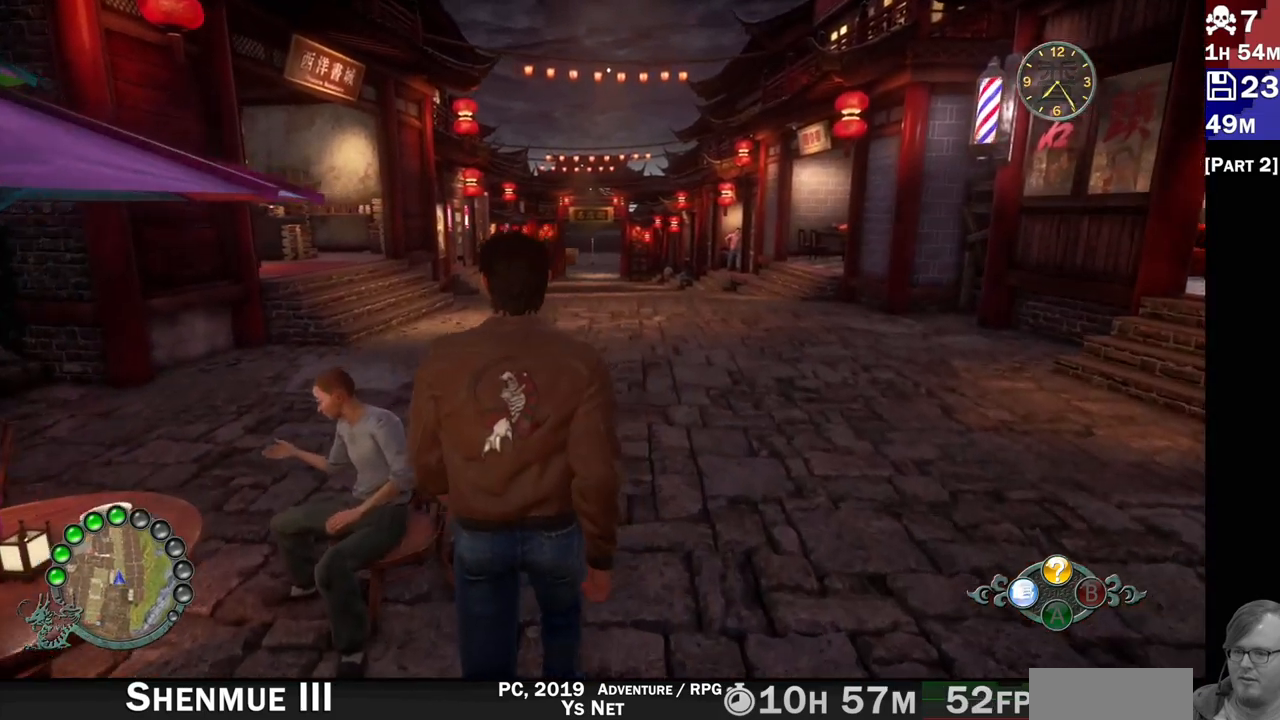
{"dt_ms": 500, "buttons": ["R2"], "left_stick": "up-right", "right_stick": "right", "events": [[150, "left_stick", "up-right"], [450, "right_stick", "right"]]}
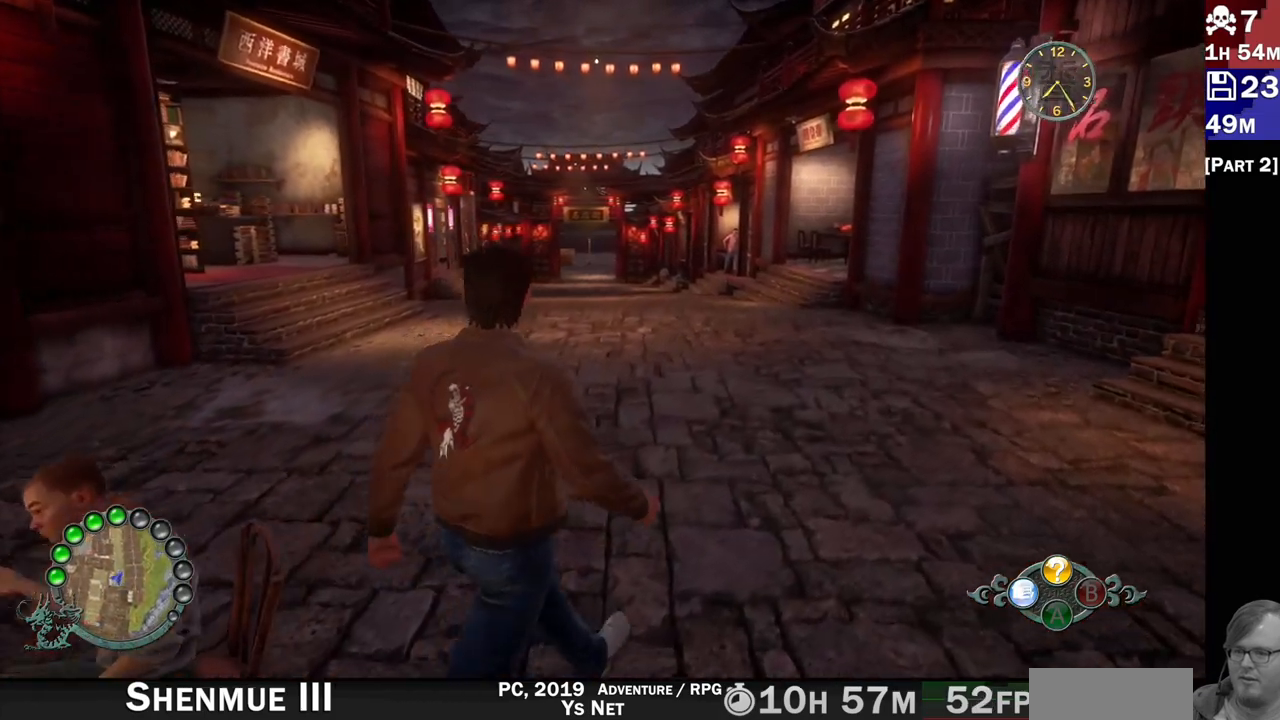
{"dt_ms": 500, "buttons": ["R2"], "left_stick": "up", "right_stick": "right"}
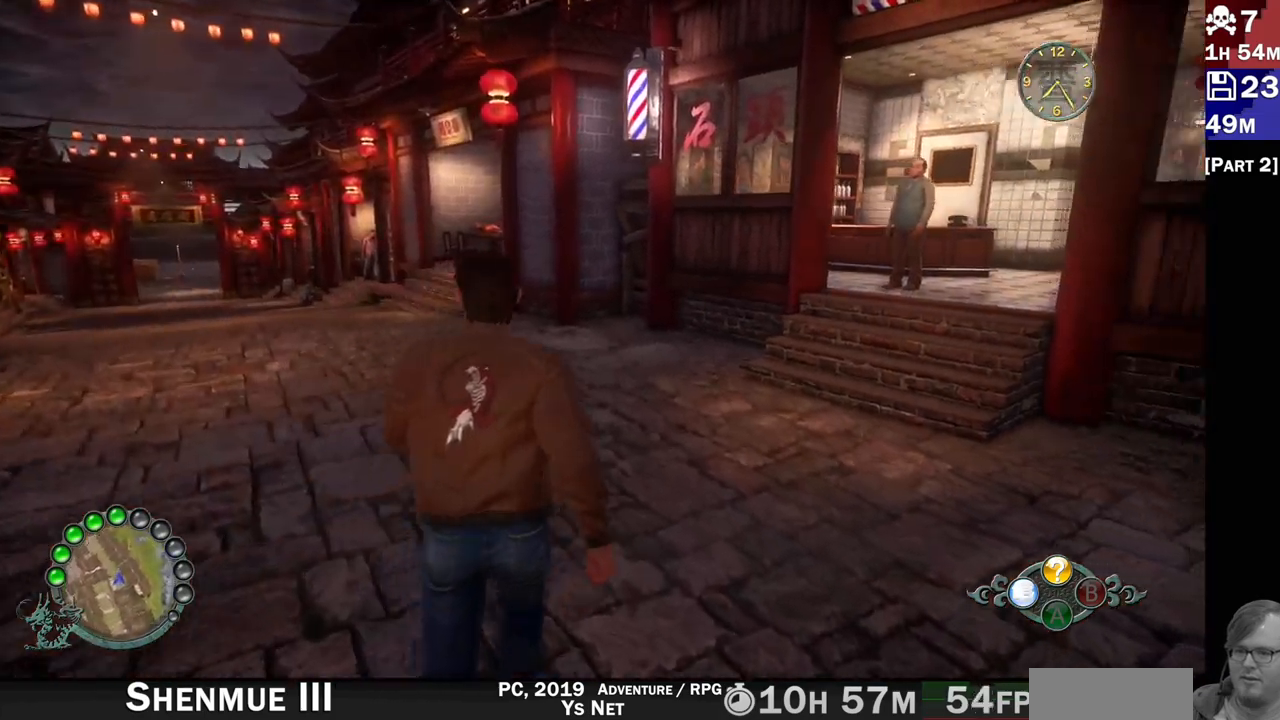
{"dt_ms": 500, "buttons": ["R2"], "left_stick": "up-right", "right_stick": "center"}
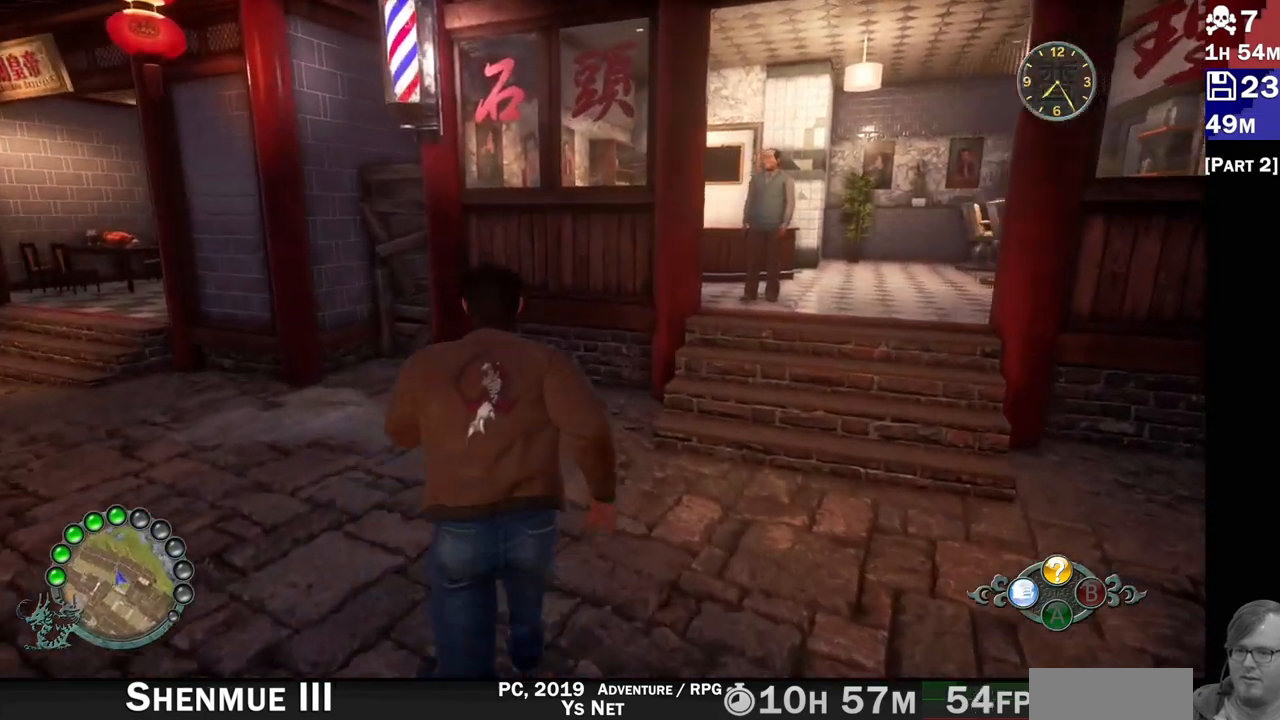
{"dt_ms": 500, "buttons": ["R2"], "left_stick": "right", "right_stick": "center", "events": [[117, "left_stick", "right"], [150, "R2", "up"], [500, "R2", "down"]]}
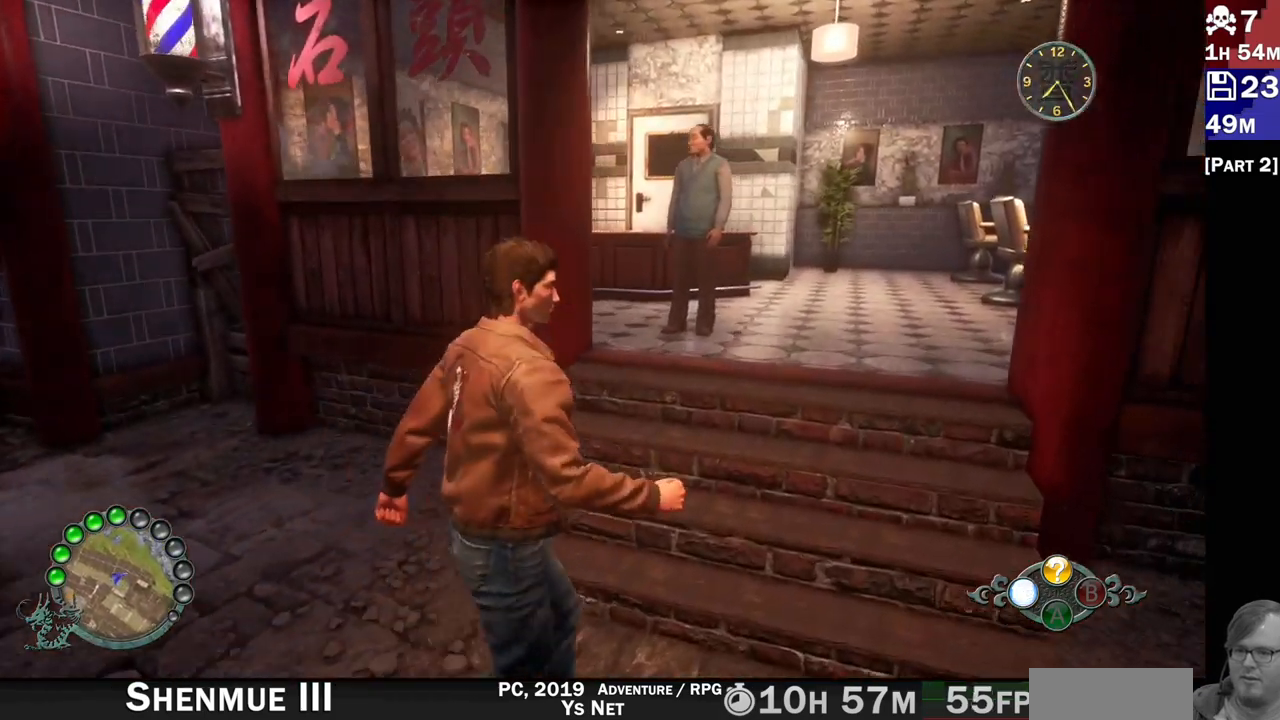
{"dt_ms": 1000, "buttons": [], "left_stick": "up-right", "right_stick": "center"}
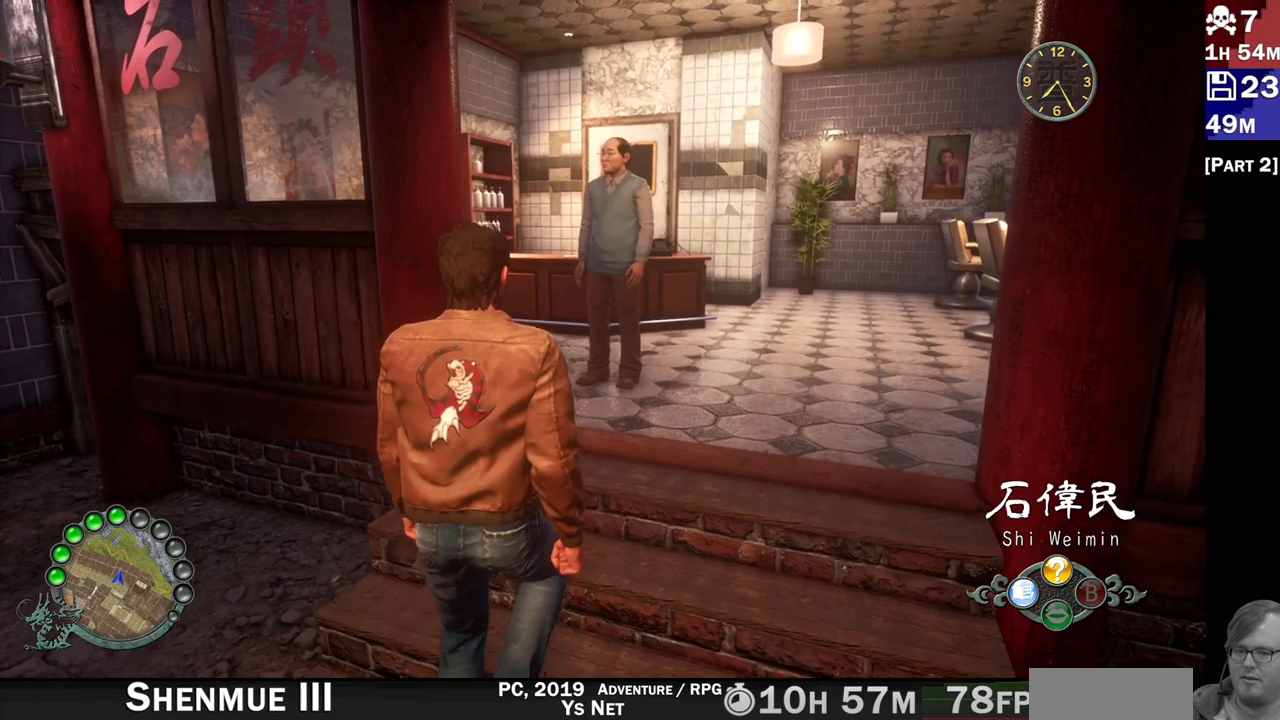
{"dt_ms": 500, "buttons": [], "left_stick": "up-right", "right_stick": "center", "events": []}
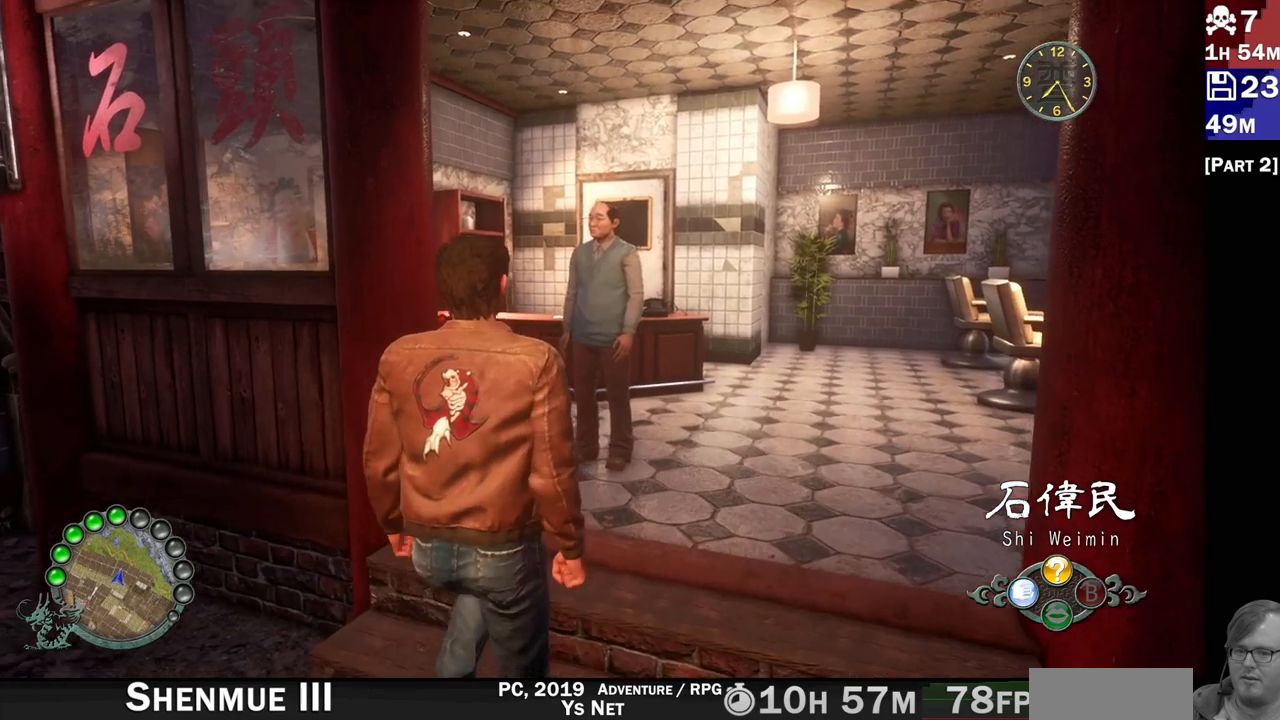
{"dt_ms": 500, "buttons": [], "left_stick": "center", "right_stick": "center", "events": [[83, "CROSS", "down"], [100, "left_stick", "center"], [200, "CROSS", "up"], [333, "CROSS", "down"], [400, "CROSS", "up"]]}
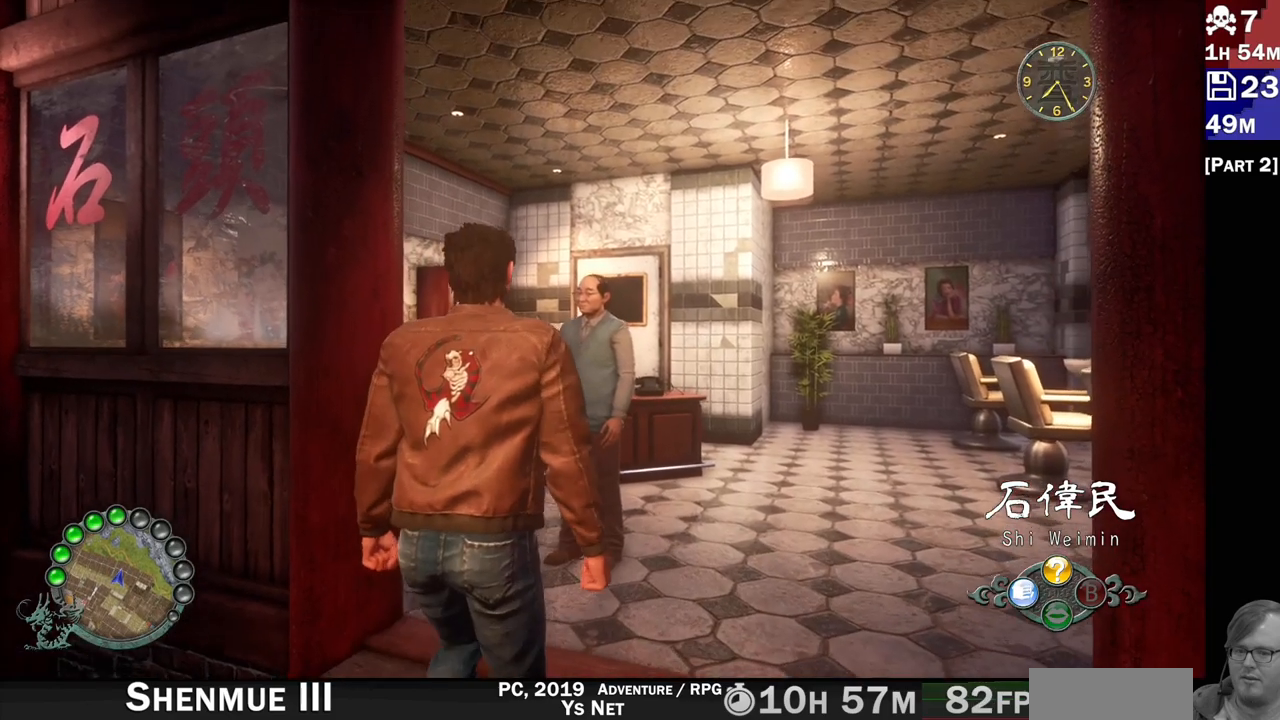
{"dt_ms": 500, "buttons": [], "left_stick": "up-right", "right_stick": "center", "events": [[33, "CROSS", "down"], [100, "CROSS", "up"], [367, "left_stick", "up"], [450, "left_stick", "up-right"]]}
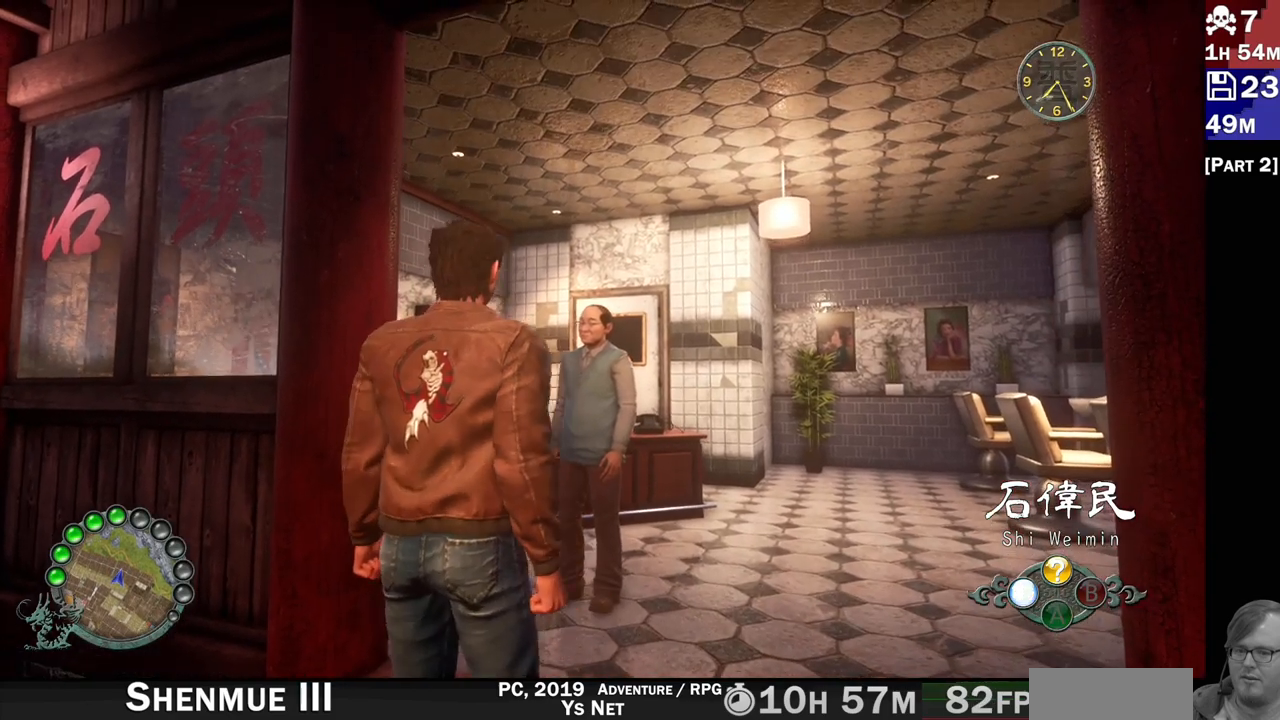
{"dt_ms": 500, "buttons": [], "left_stick": "center", "right_stick": "center", "events": [[183, "CROSS", "down"], [217, "left_stick", "center"], [283, "CROSS", "up"]]}
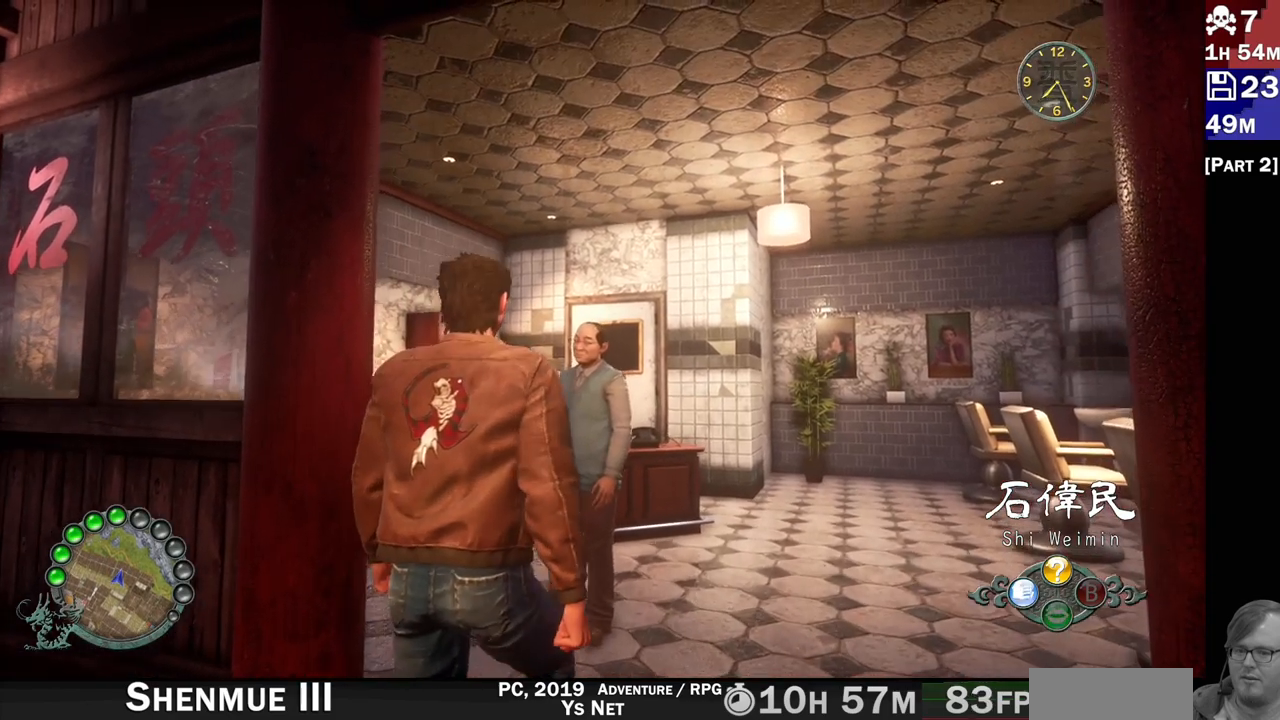
{"dt_ms": 500, "buttons": [], "left_stick": "center", "right_stick": "center", "events": [[367, "CROSS", "down"], [467, "CROSS", "up"]]}
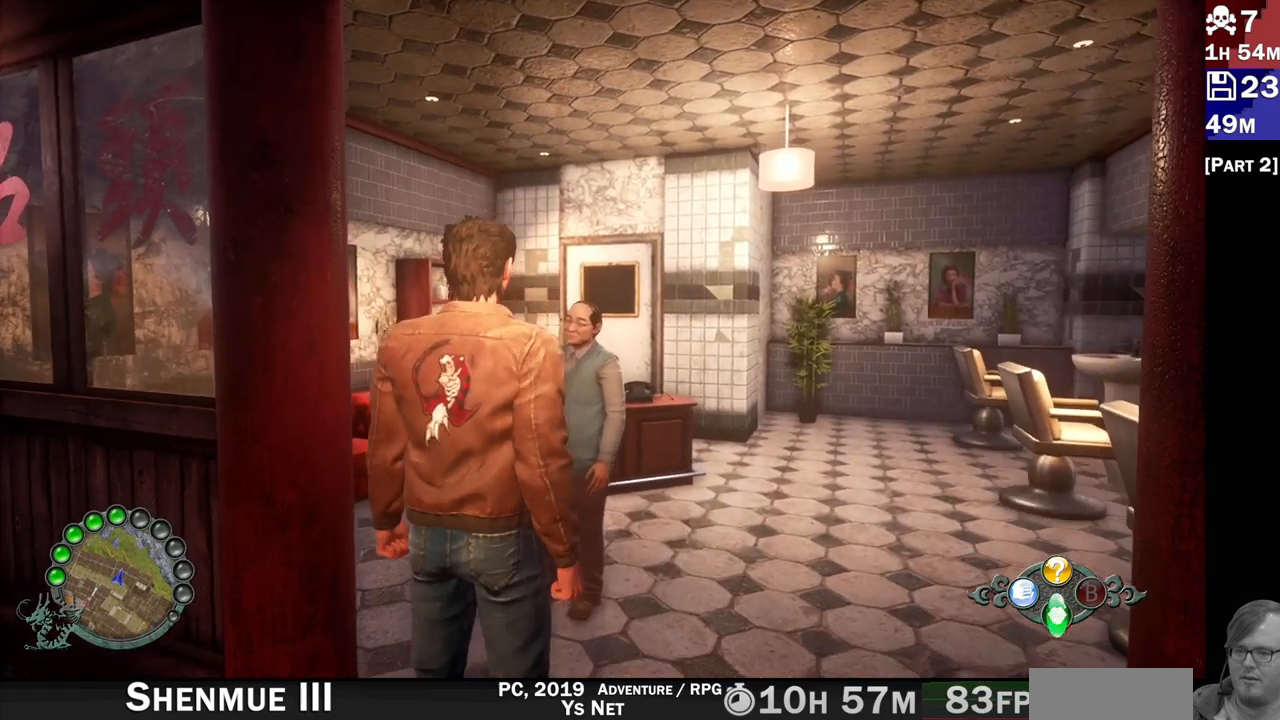
{"dt_ms": 500, "buttons": [], "left_stick": "center", "right_stick": "center", "events": [[283, "CROSS", "down"], [383, "CROSS", "up"]]}